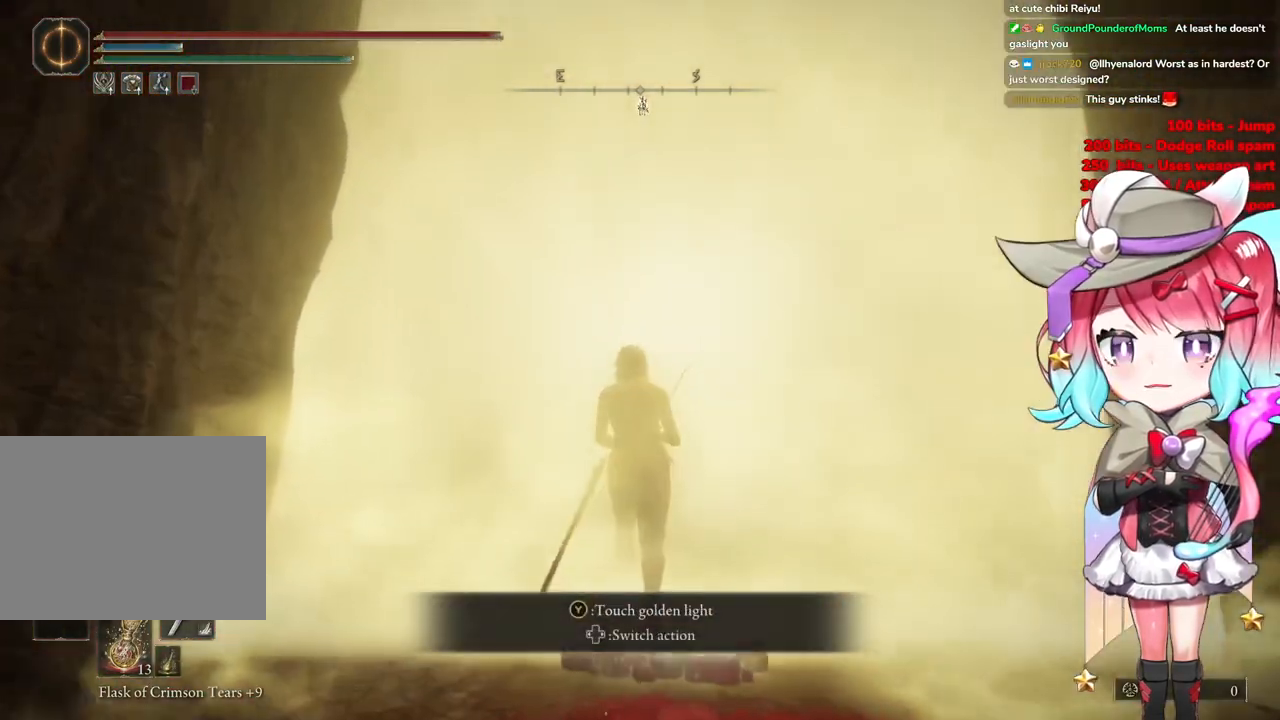
Gameplay with a controller (PlayStation layout); each line is a JSON object with the inputs held at the frame after it. "events" lists button and stick changes between this image and that frame as [ms after this image, input, new state], when the widget could be followed in between.
{"buttons": [], "left_stick": "up", "right_stick": "center", "events": [[133, "TRIANGLE", "down"], [233, "TRIANGLE", "up"], [350, "TRIANGLE", "down"], [417, "TRIANGLE", "up"]]}
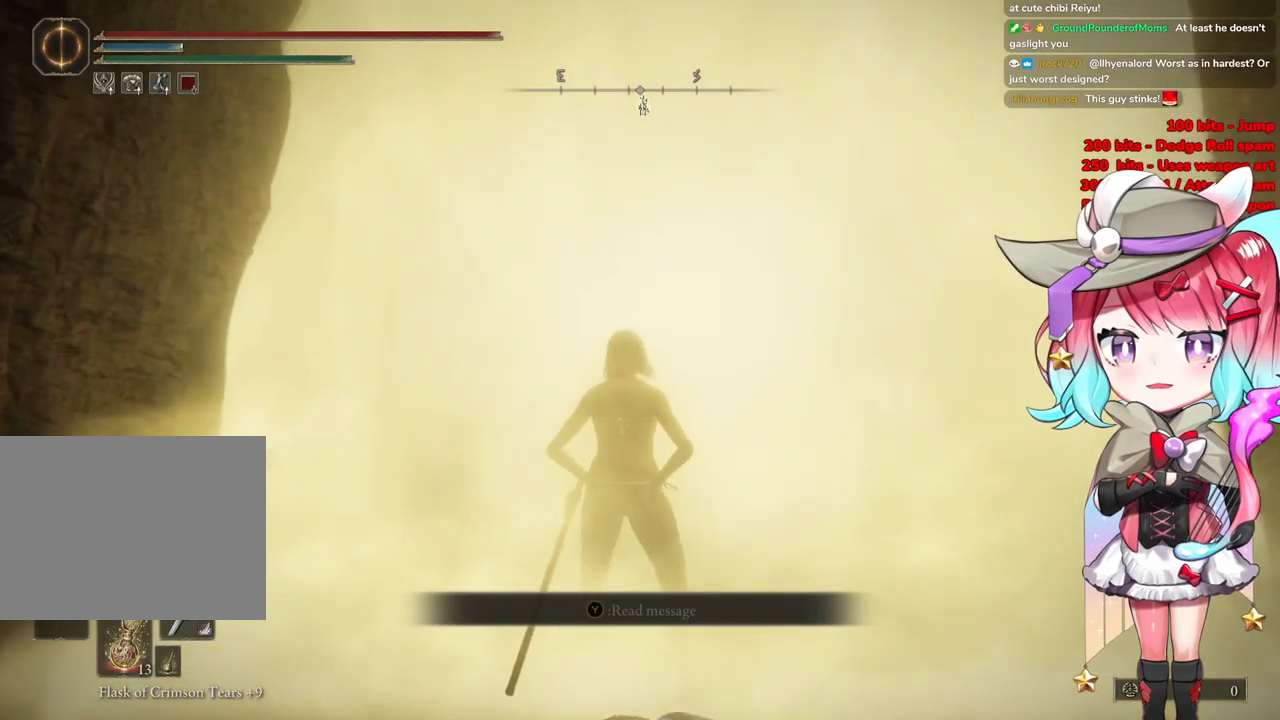
{"buttons": [], "left_stick": "up-right", "right_stick": "center", "events": [[33, "left_stick", "center"], [317, "left_stick", "up-right"]]}
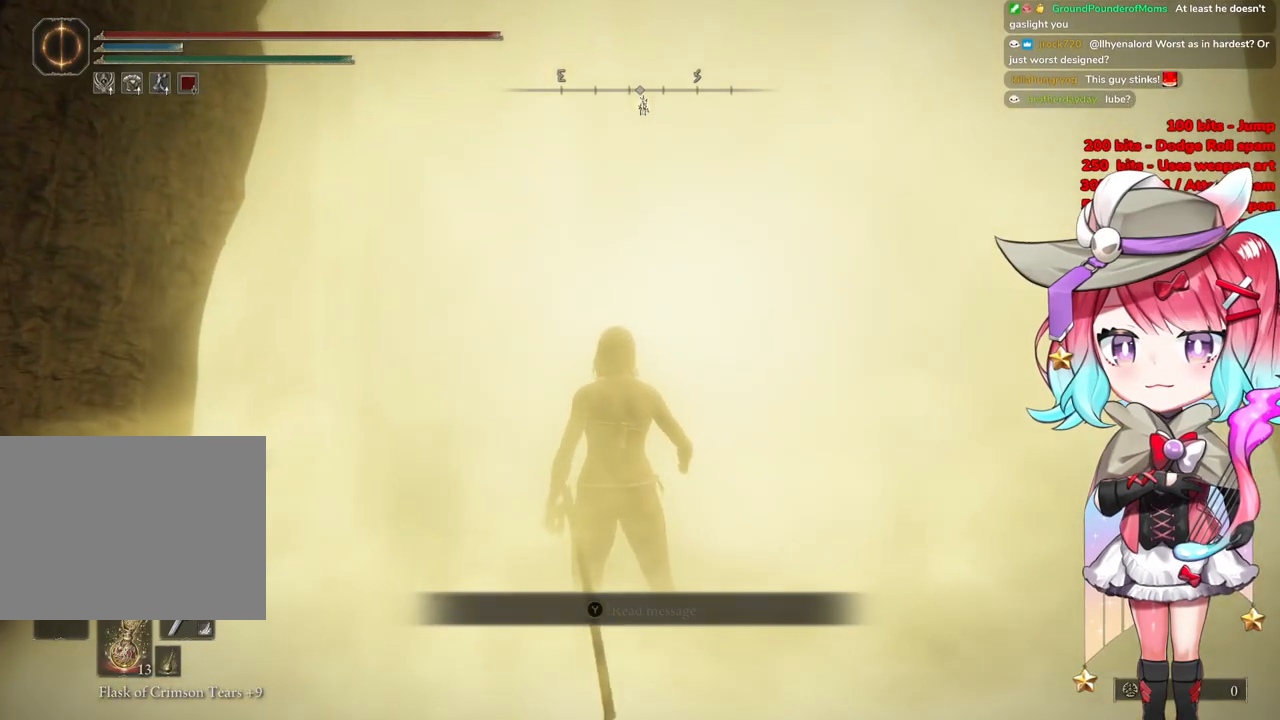
{"buttons": [], "left_stick": "center", "right_stick": "center", "events": [[183, "left_stick", "up"], [483, "left_stick", "center"]]}
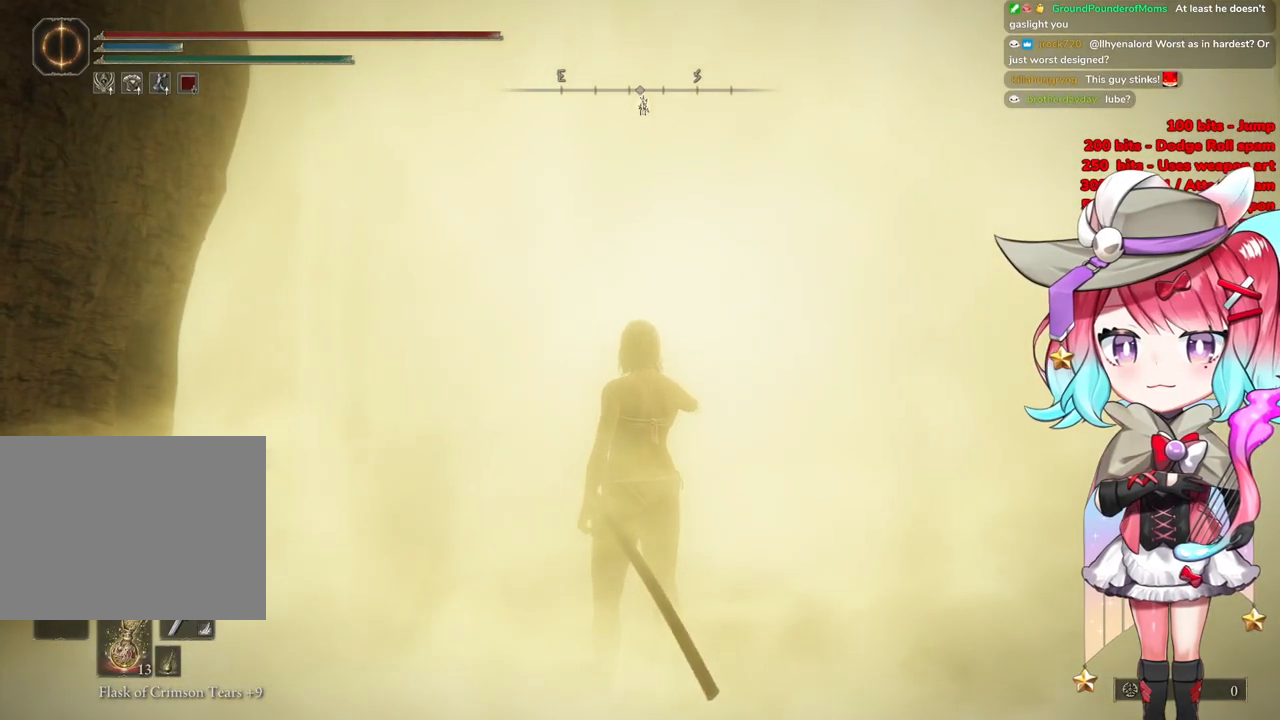
{"buttons": [], "left_stick": "up-right", "right_stick": "down-left", "events": [[267, "left_stick", "up-right"], [284, "R3", "down"], [400, "R3", "up"], [450, "right_stick", "down-left"]]}
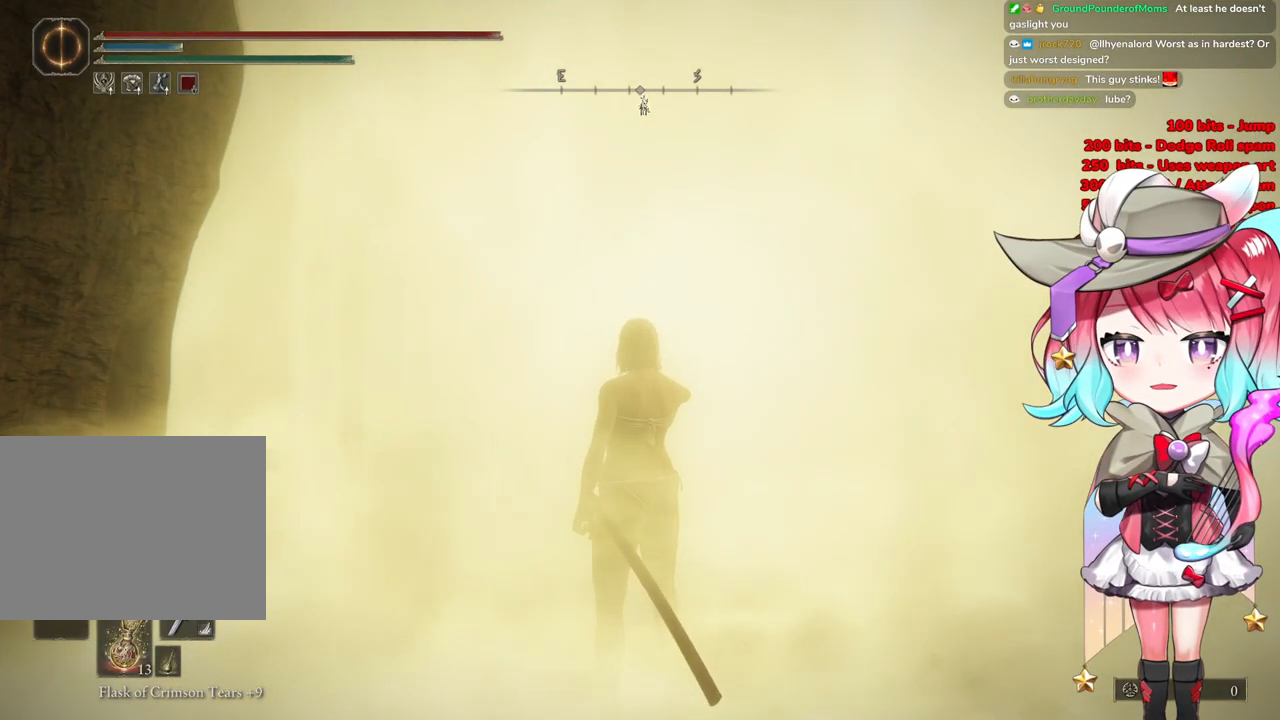
{"buttons": [], "left_stick": "up-right", "right_stick": "center", "events": [[33, "right_stick", "center"]]}
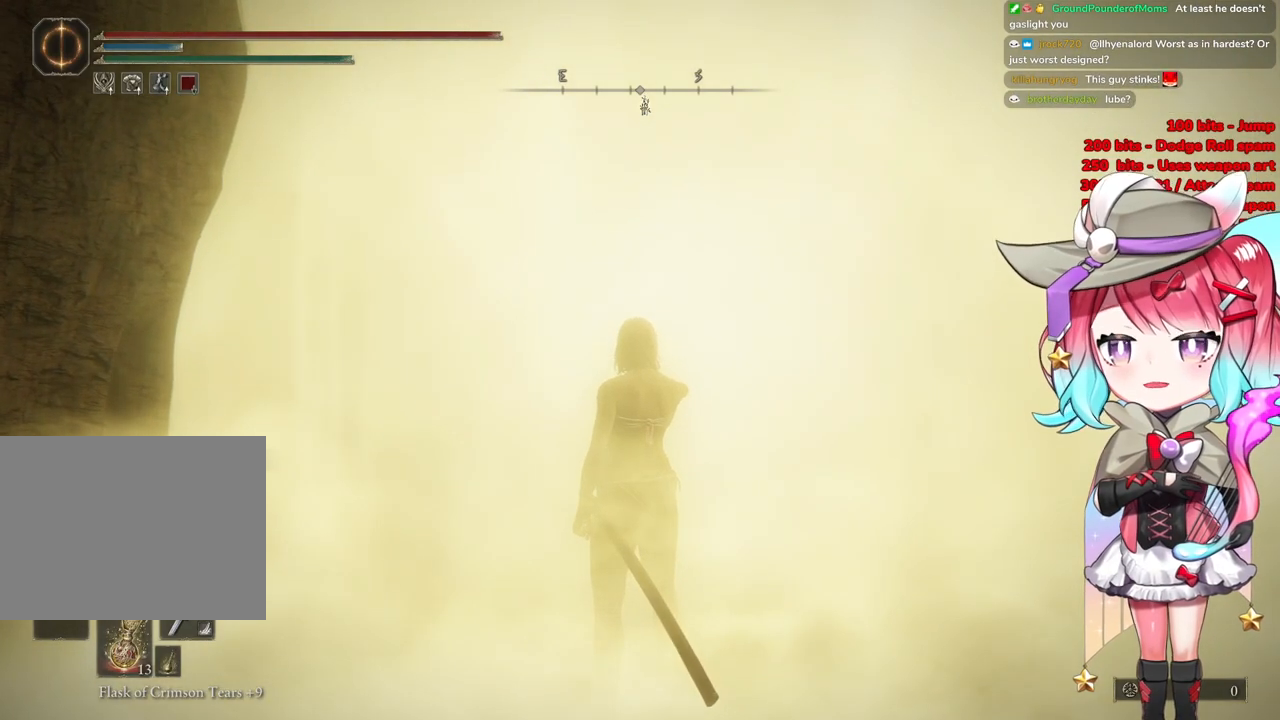
{"buttons": [], "left_stick": "up-right", "right_stick": "center", "events": []}
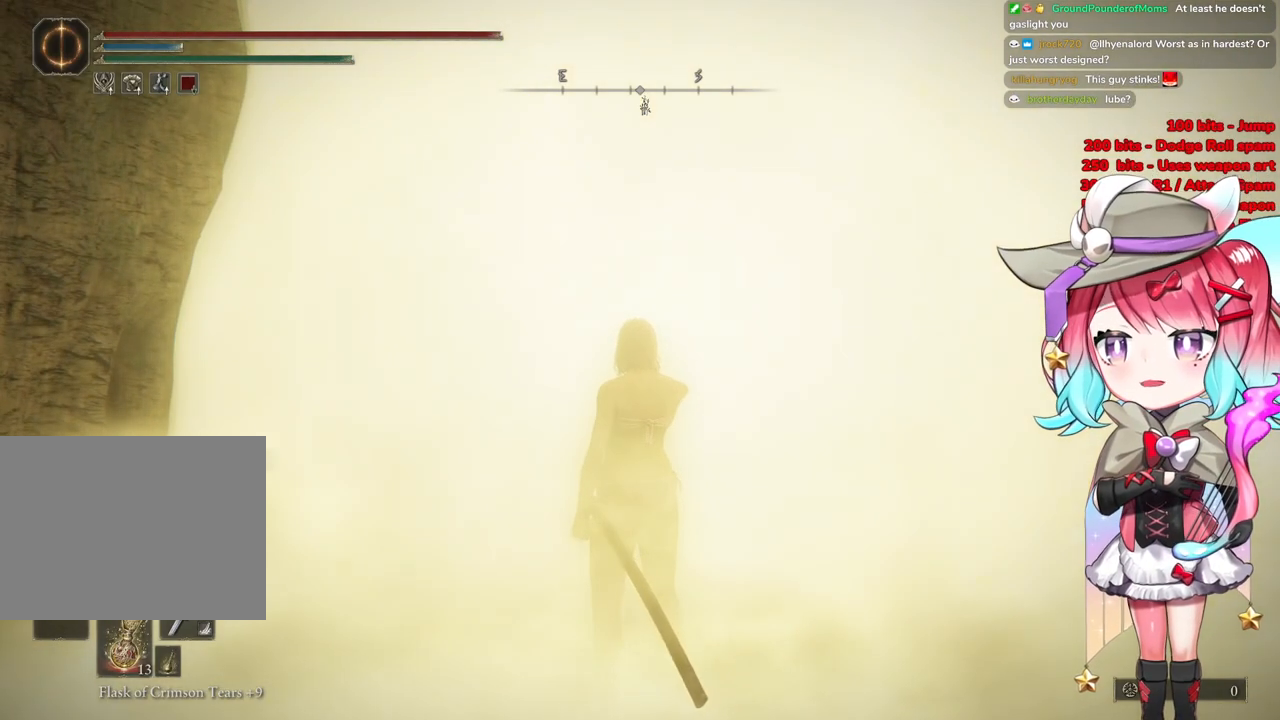
{"buttons": [], "left_stick": "up-right", "right_stick": "center", "events": [[266, "R3", "down"], [383, "R3", "up"]]}
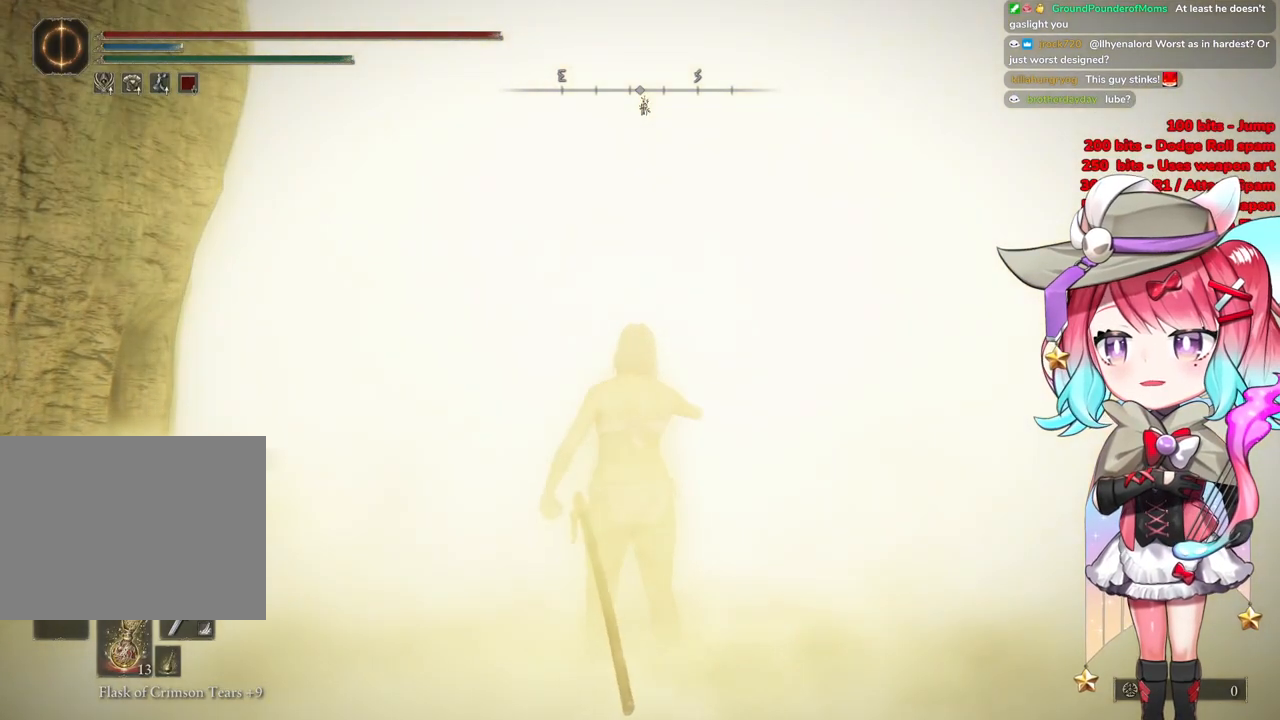
{"buttons": [], "left_stick": "up-right", "right_stick": "center", "events": []}
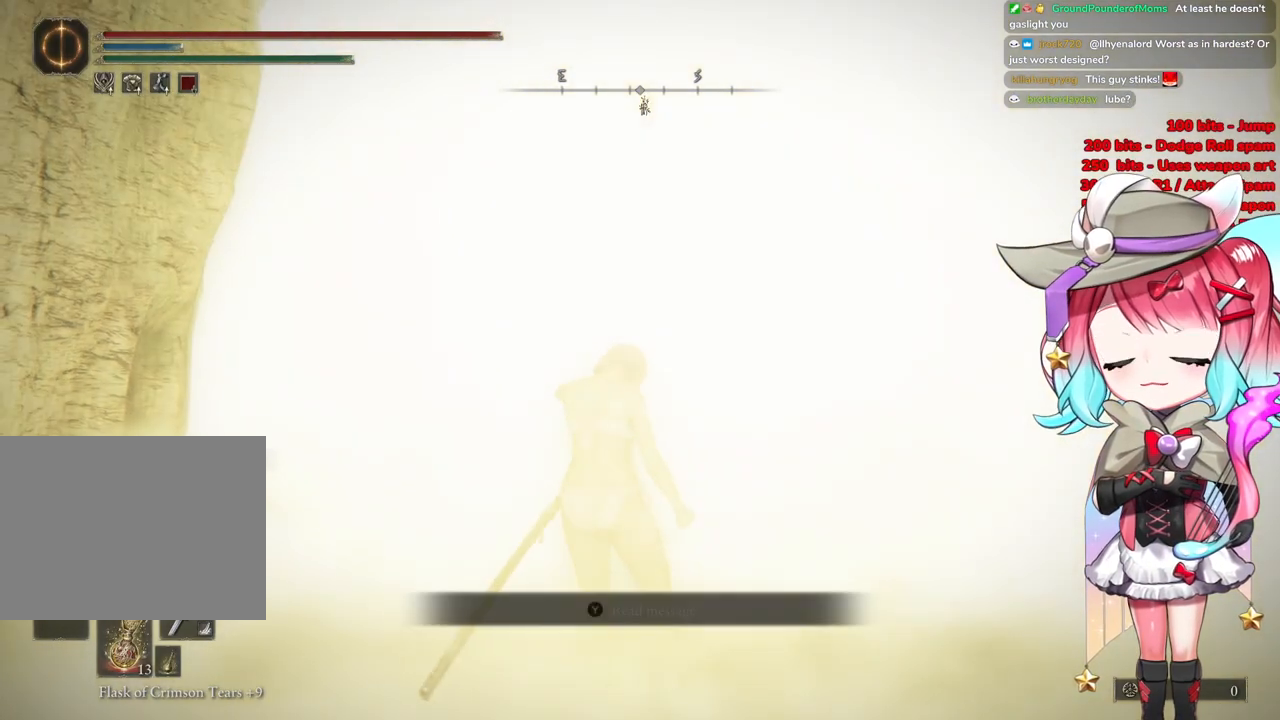
{"buttons": [], "left_stick": "up-right", "right_stick": "center", "events": [[66, "R3", "down"], [183, "R3", "up"]]}
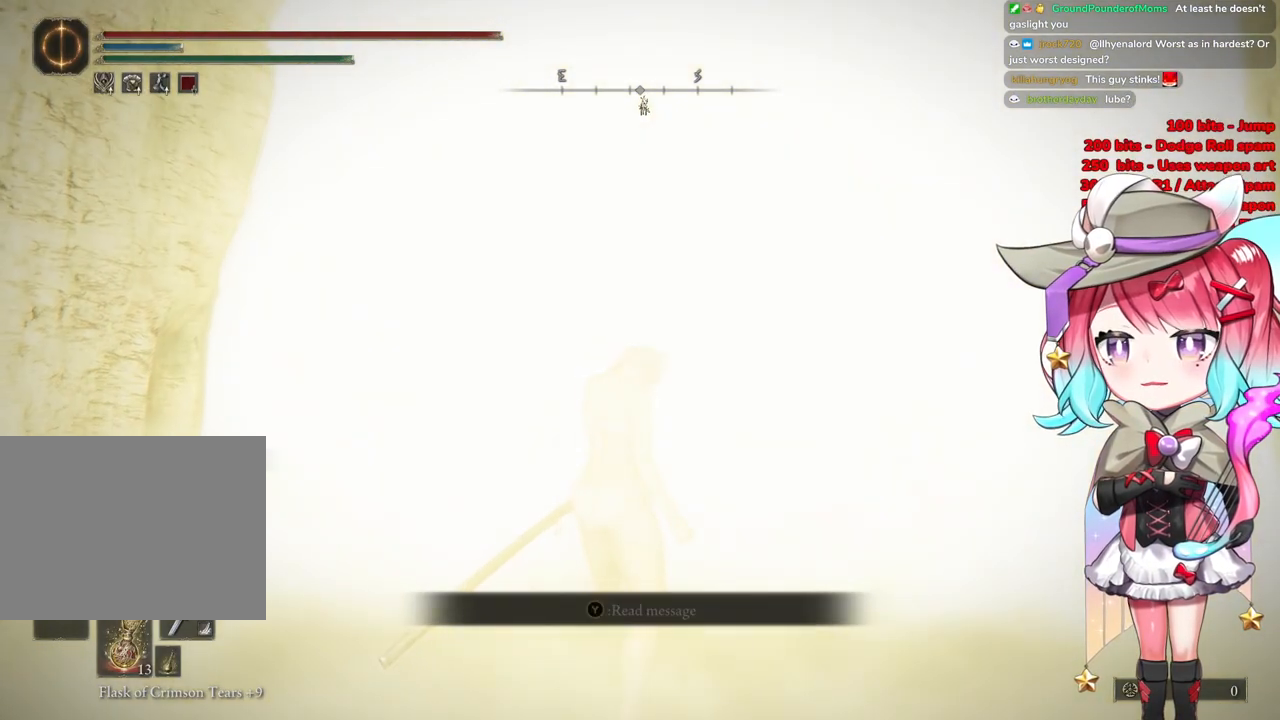
{"buttons": ["START"], "left_stick": "up-right", "right_stick": "center", "events": [[334, "START", "down"]]}
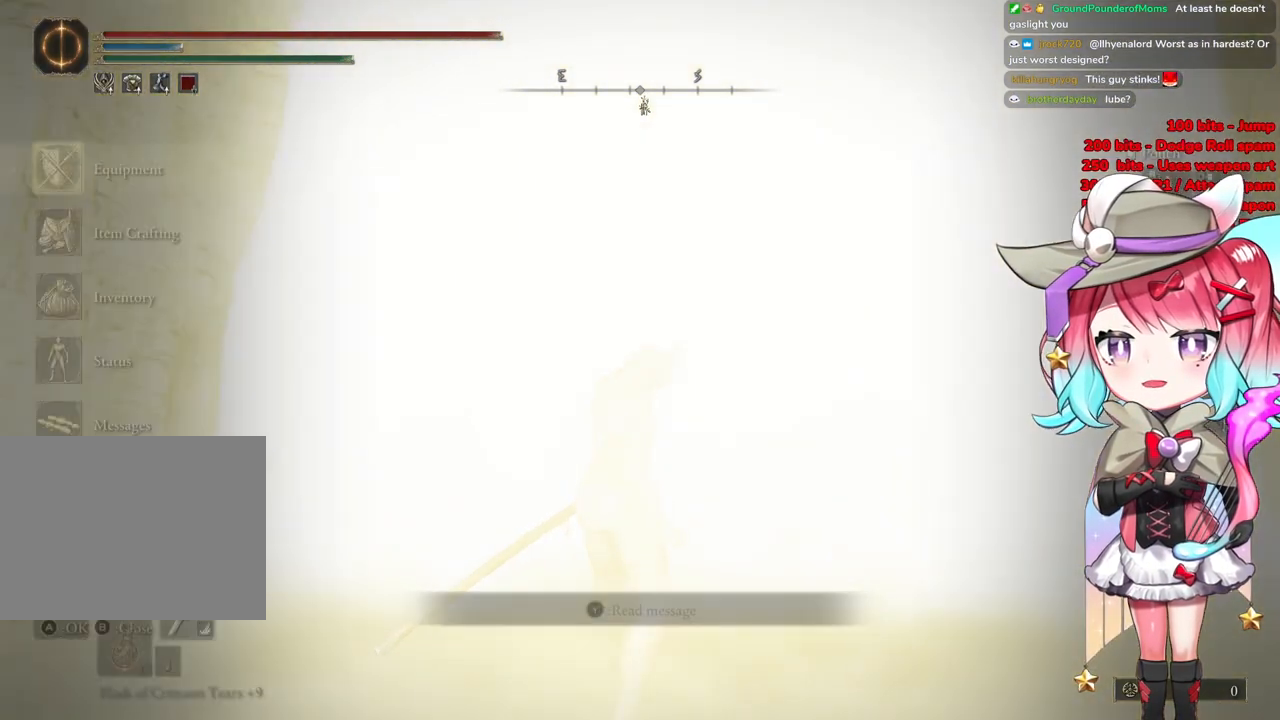
{"buttons": [], "left_stick": "up-right", "right_stick": "center", "events": [[16, "START", "up"], [133, "START", "down"], [417, "START", "up"]]}
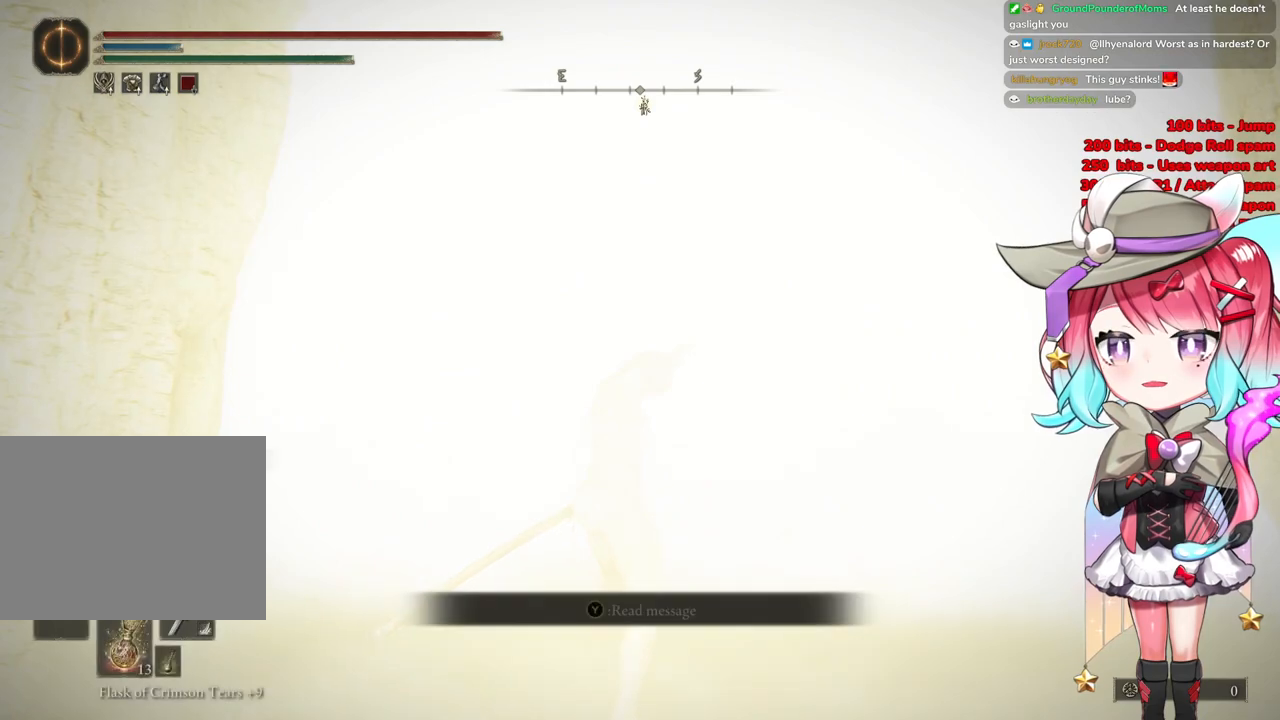
{"buttons": [], "left_stick": "up-right", "right_stick": "center", "events": [[134, "START", "down"], [250, "START", "up"]]}
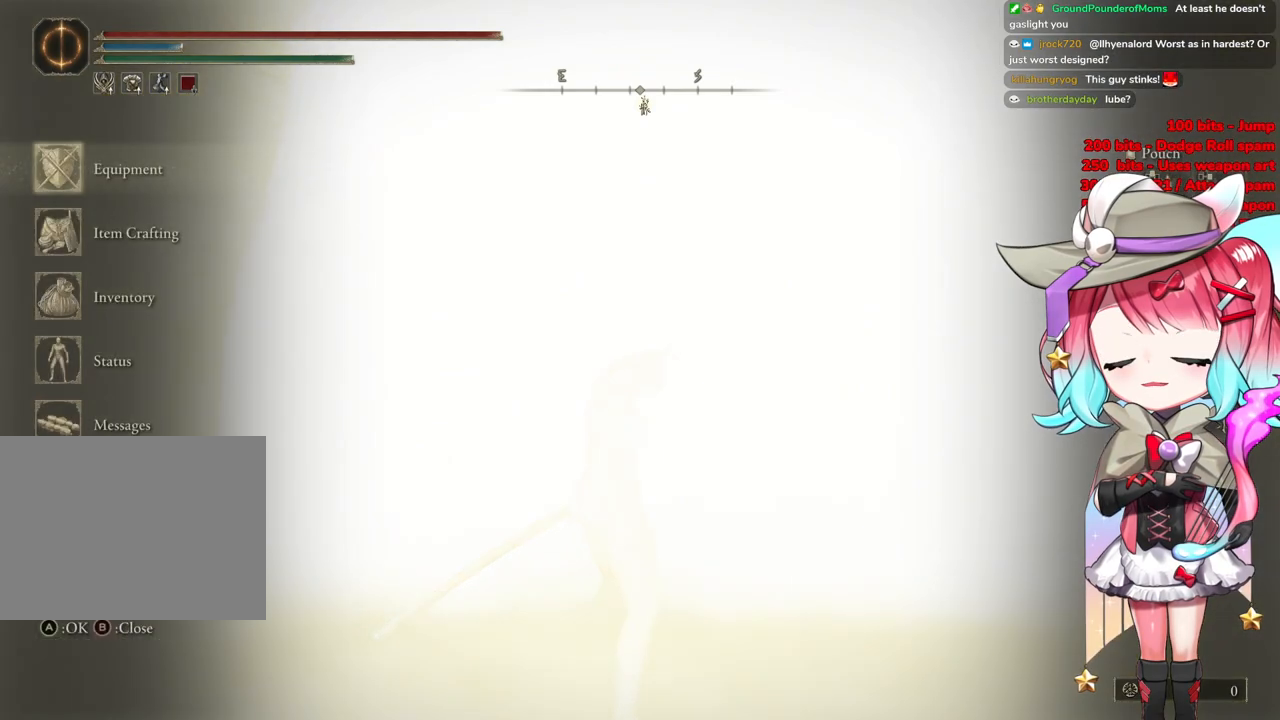
{"buttons": [], "left_stick": "up-right", "right_stick": "center", "events": [[200, "START", "down"], [367, "START", "up"]]}
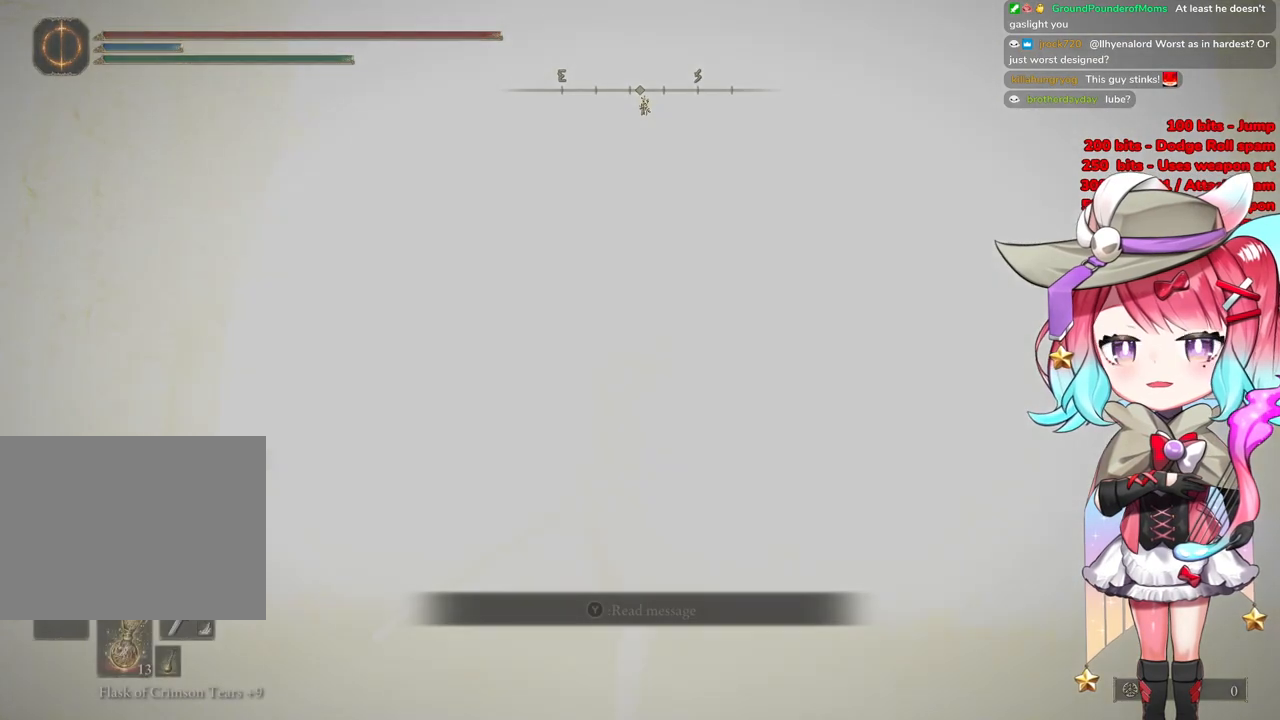
{"buttons": [], "left_stick": "up", "right_stick": "center", "events": [[267, "left_stick", "center"], [501, "left_stick", "up"]]}
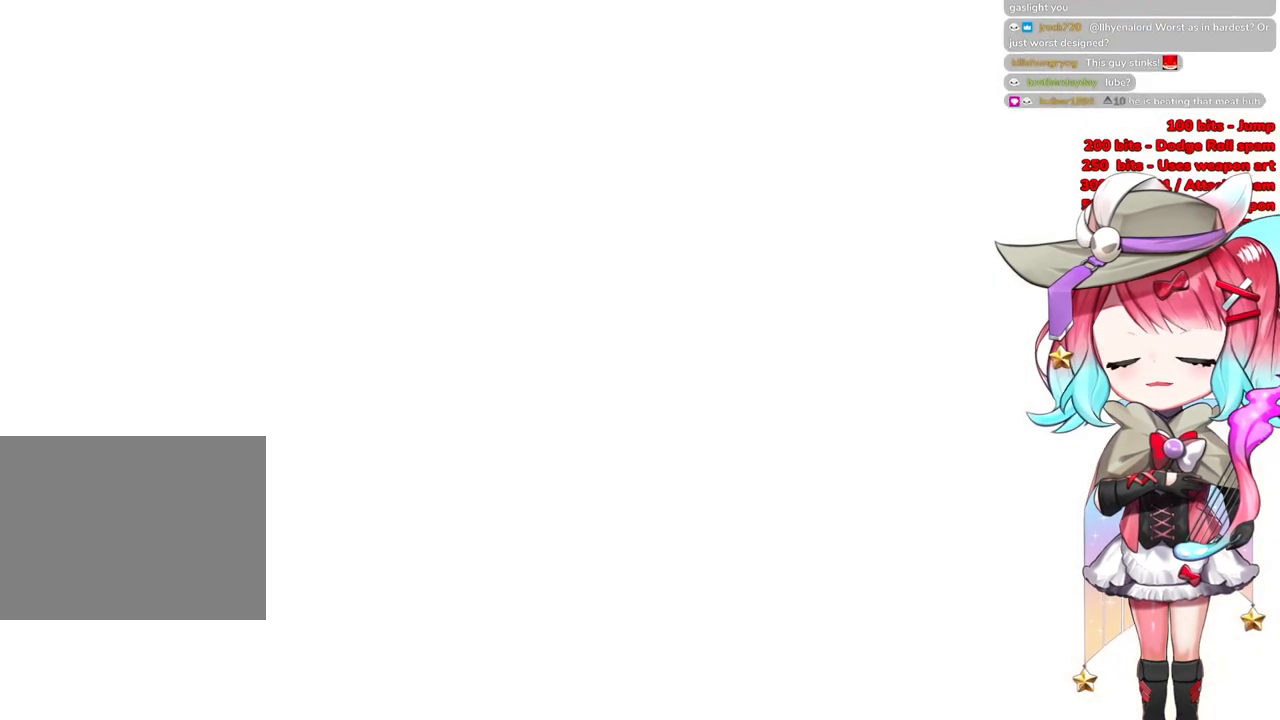
{"buttons": [], "left_stick": "up", "right_stick": "center", "events": []}
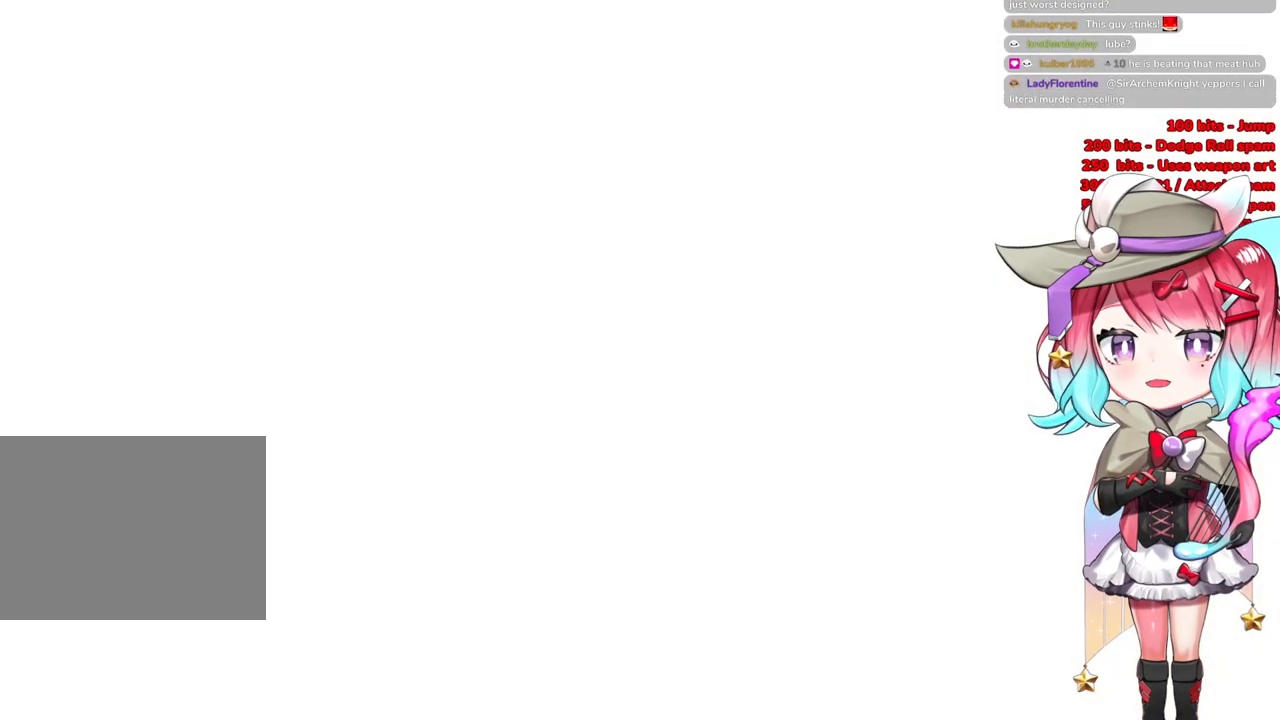
{"buttons": [], "left_stick": "up", "right_stick": "center", "events": []}
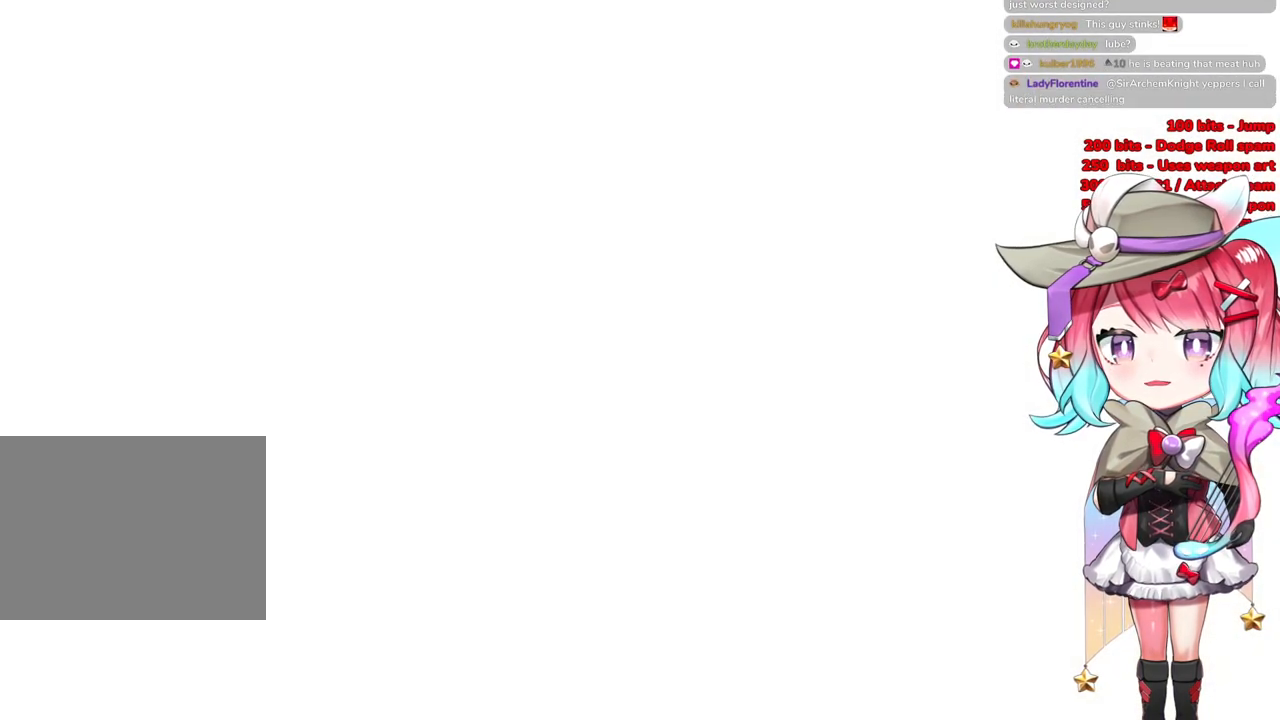
{"buttons": ["CIRCLE"], "left_stick": "up-right", "right_stick": "center", "events": [[250, "left_stick", "up-right"], [467, "CIRCLE", "down"]]}
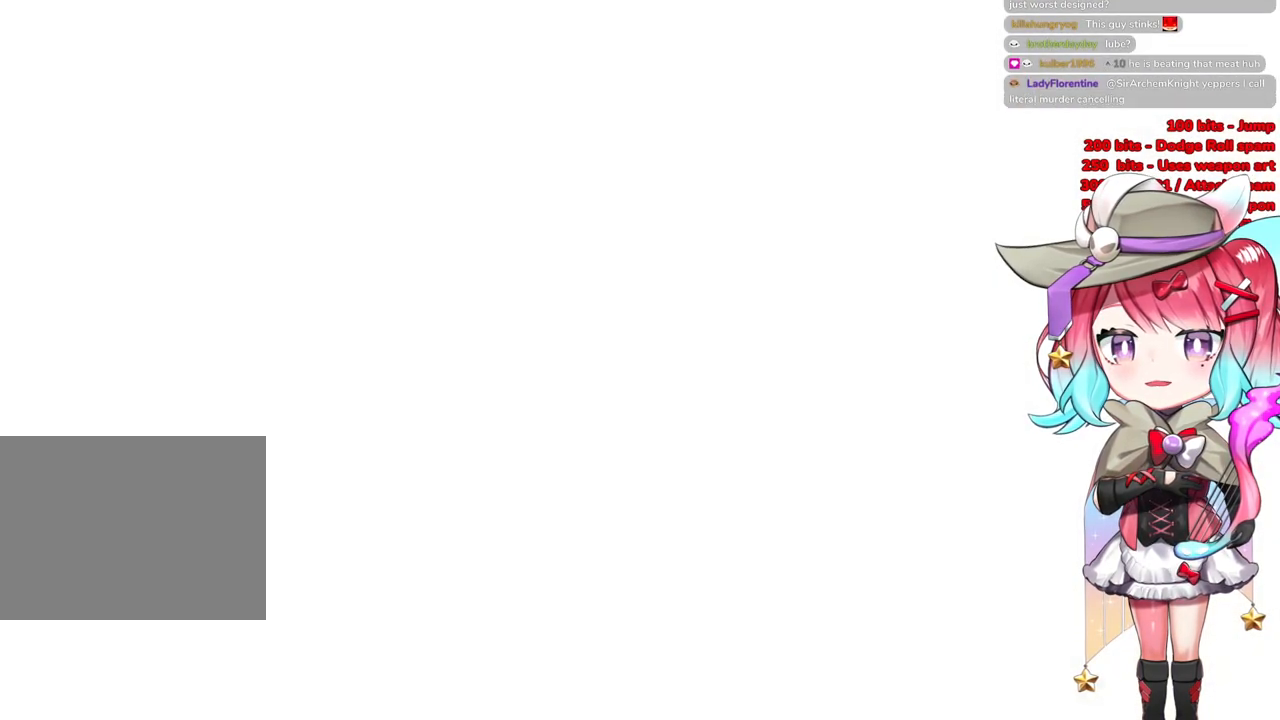
{"buttons": ["CIRCLE"], "left_stick": "up-right", "right_stick": "center", "events": [[300, "CIRCLE", "up"], [467, "CIRCLE", "down"]]}
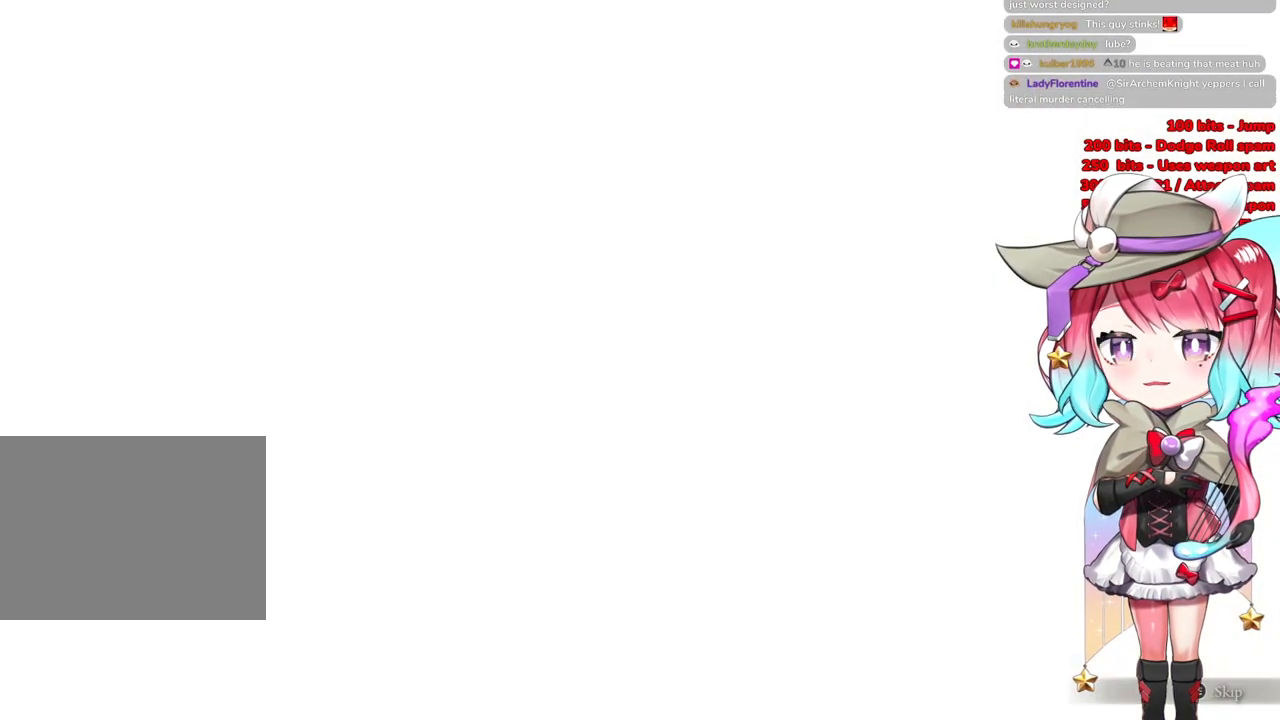
{"buttons": [], "left_stick": "up-right", "right_stick": "center", "events": [[317, "CIRCLE", "up"]]}
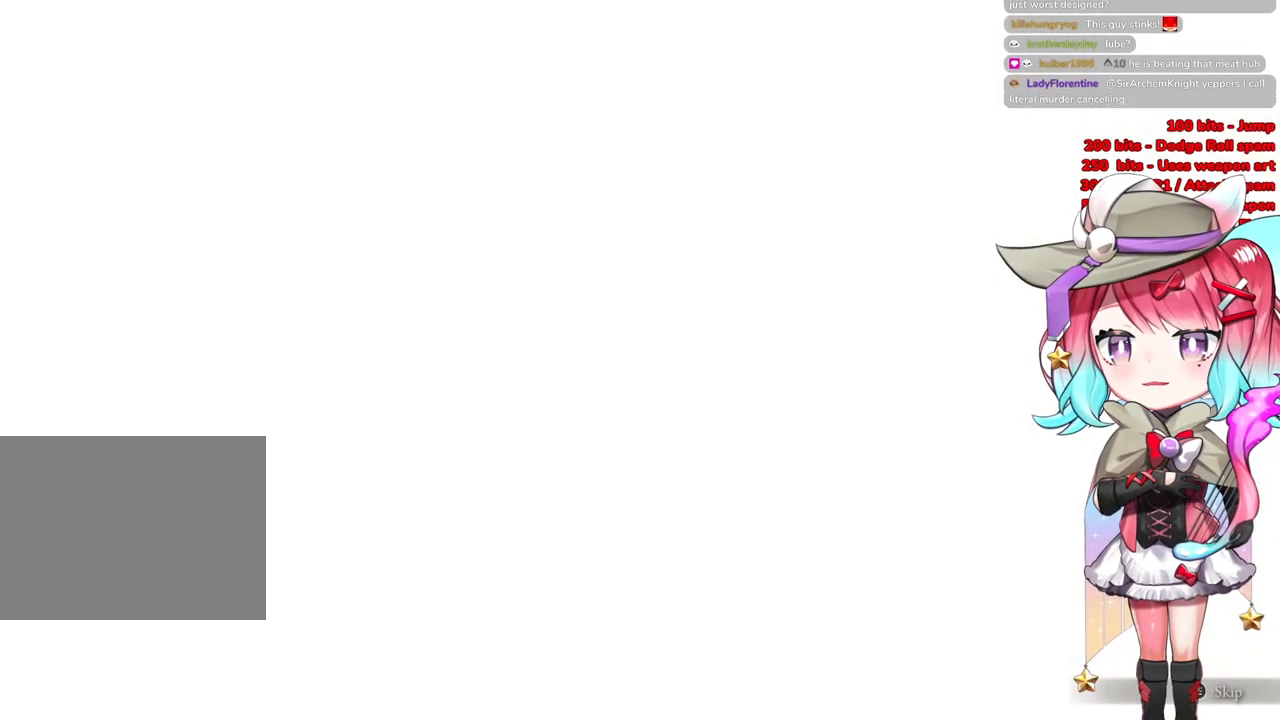
{"buttons": [], "left_stick": "up-right", "right_stick": "center", "events": [[50, "START", "down"], [184, "START", "up"]]}
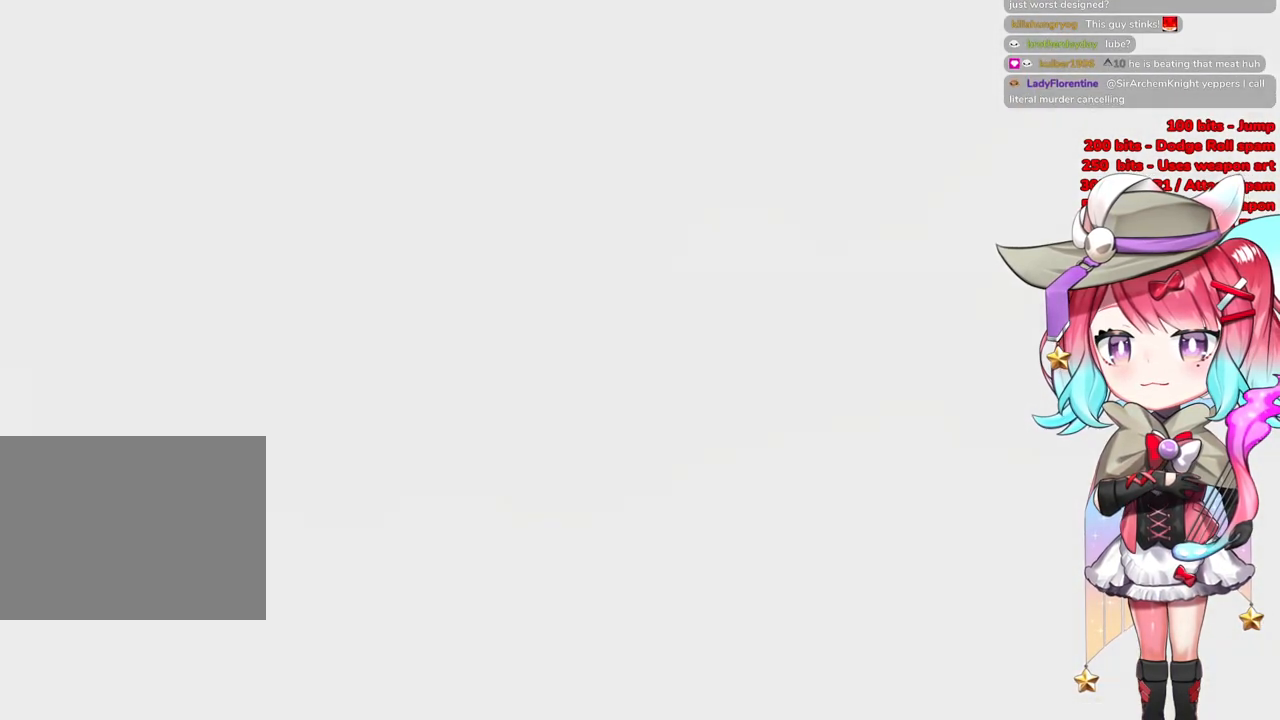
{"buttons": [], "left_stick": "up-right", "right_stick": "center", "events": []}
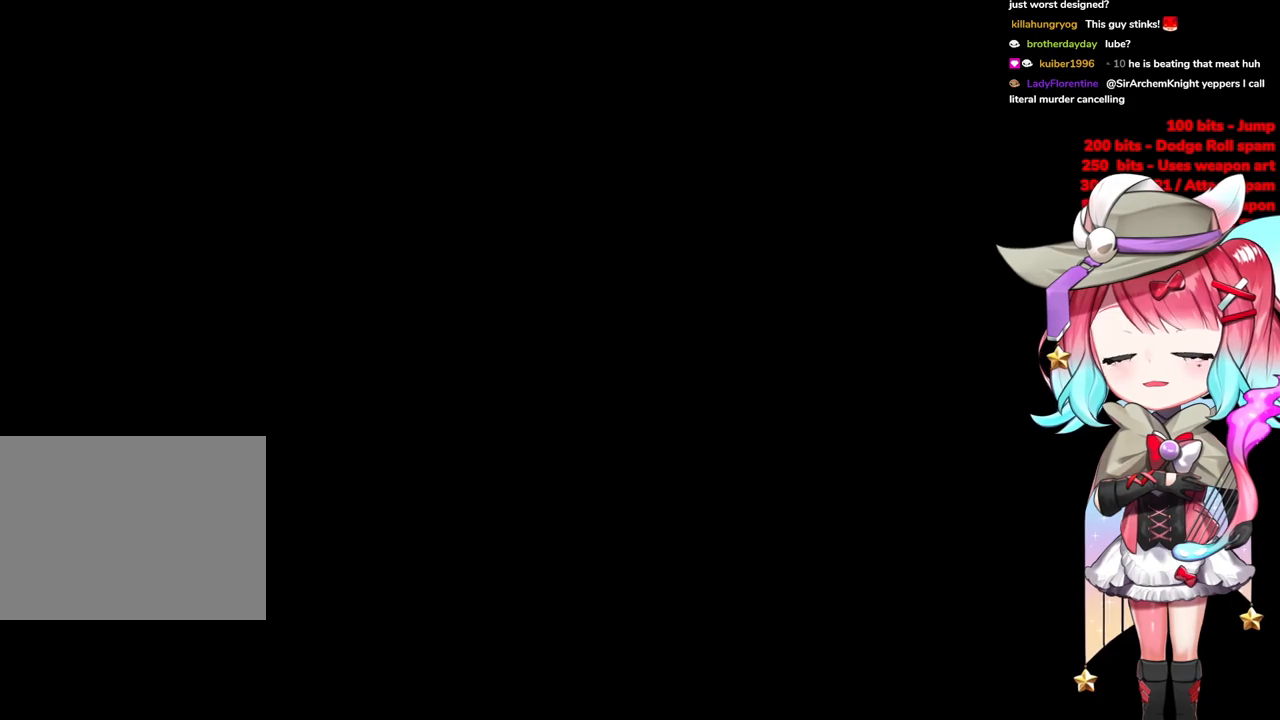
{"buttons": [], "left_stick": "up", "right_stick": "center", "events": [[251, "R3", "down"], [351, "R3", "up"], [367, "right_stick", "down"], [401, "left_stick", "up"], [417, "right_stick", "center"]]}
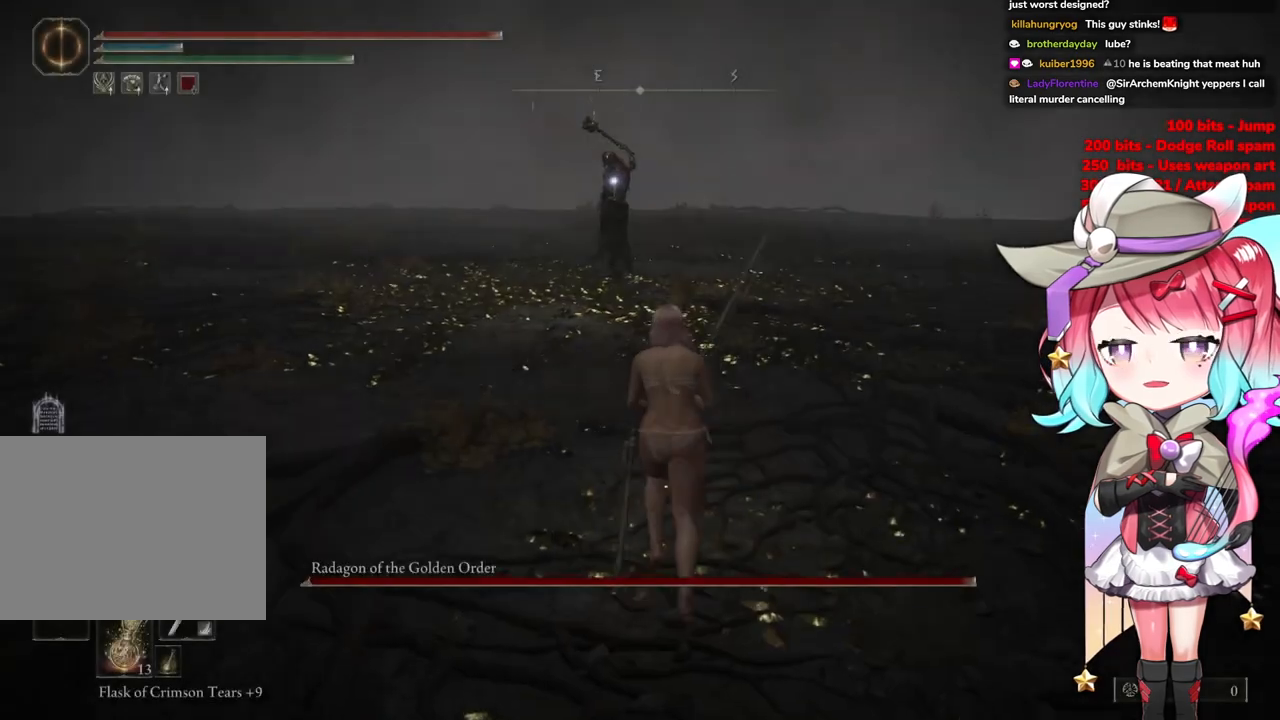
{"buttons": ["CIRCLE"], "left_stick": "up", "right_stick": "center", "events": [[167, "CIRCLE", "down"]]}
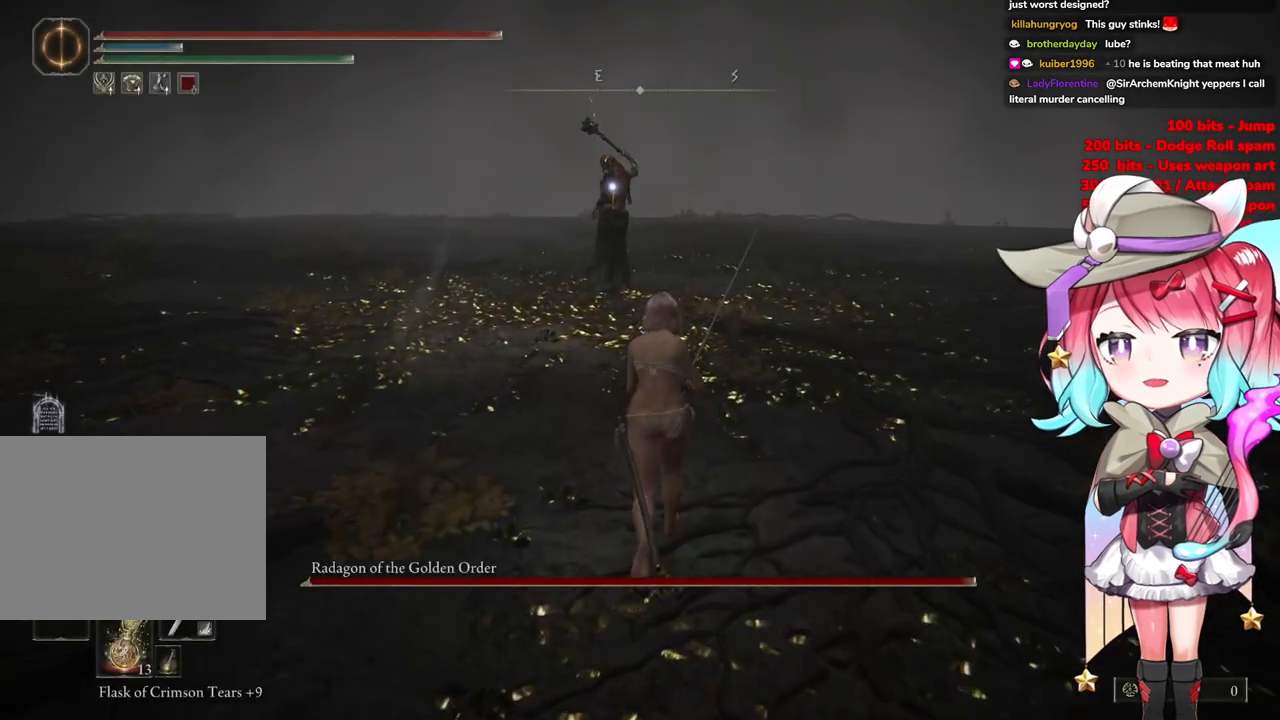
{"buttons": ["CIRCLE"], "left_stick": "up", "right_stick": "center", "events": []}
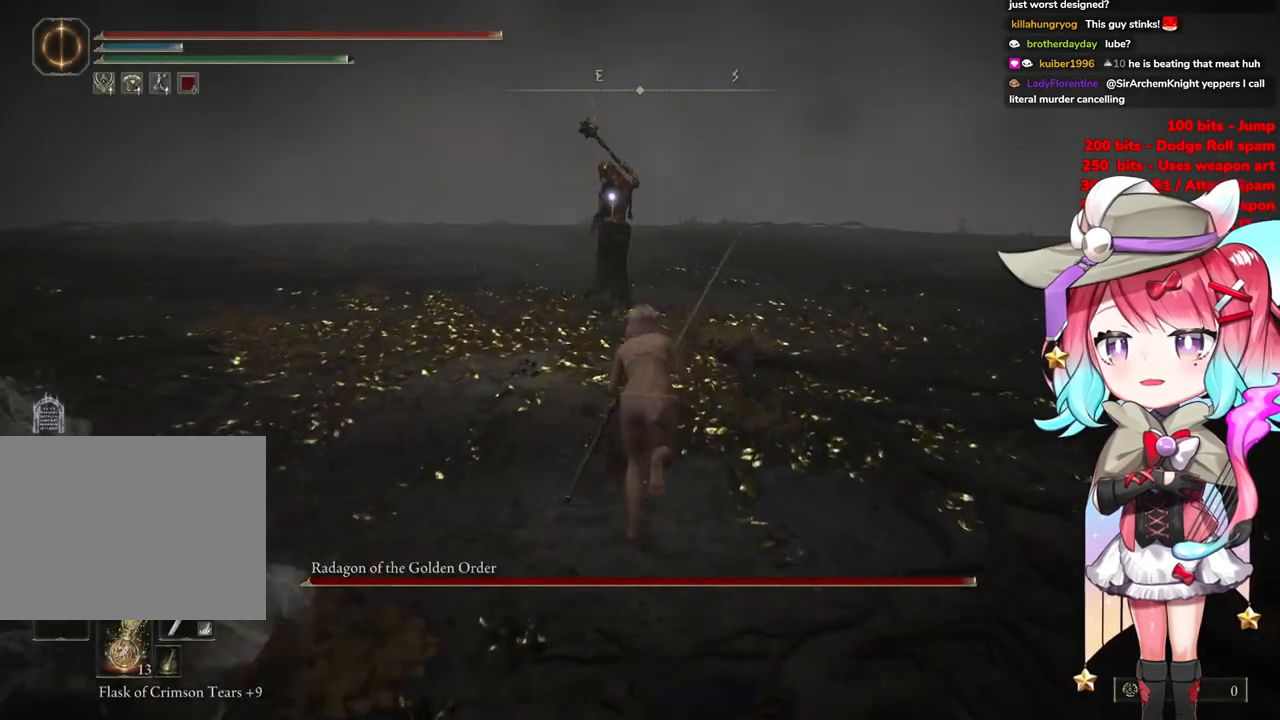
{"buttons": ["CROSS", "CIRCLE"], "left_stick": "up", "right_stick": "center", "events": [[500, "CROSS", "down"]]}
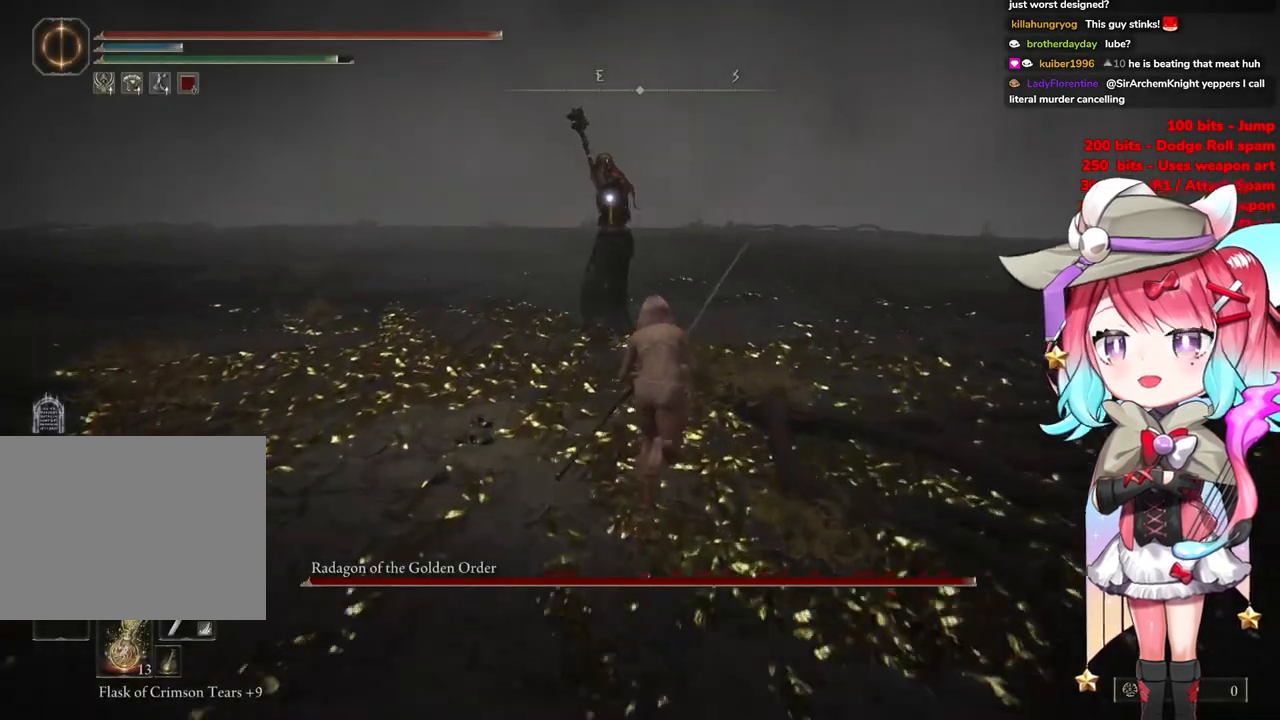
{"buttons": [], "left_stick": "up", "right_stick": "center", "events": [[301, "R2", "down"], [384, "CIRCLE", "up"], [384, "CROSS", "up"], [484, "R2", "up"]]}
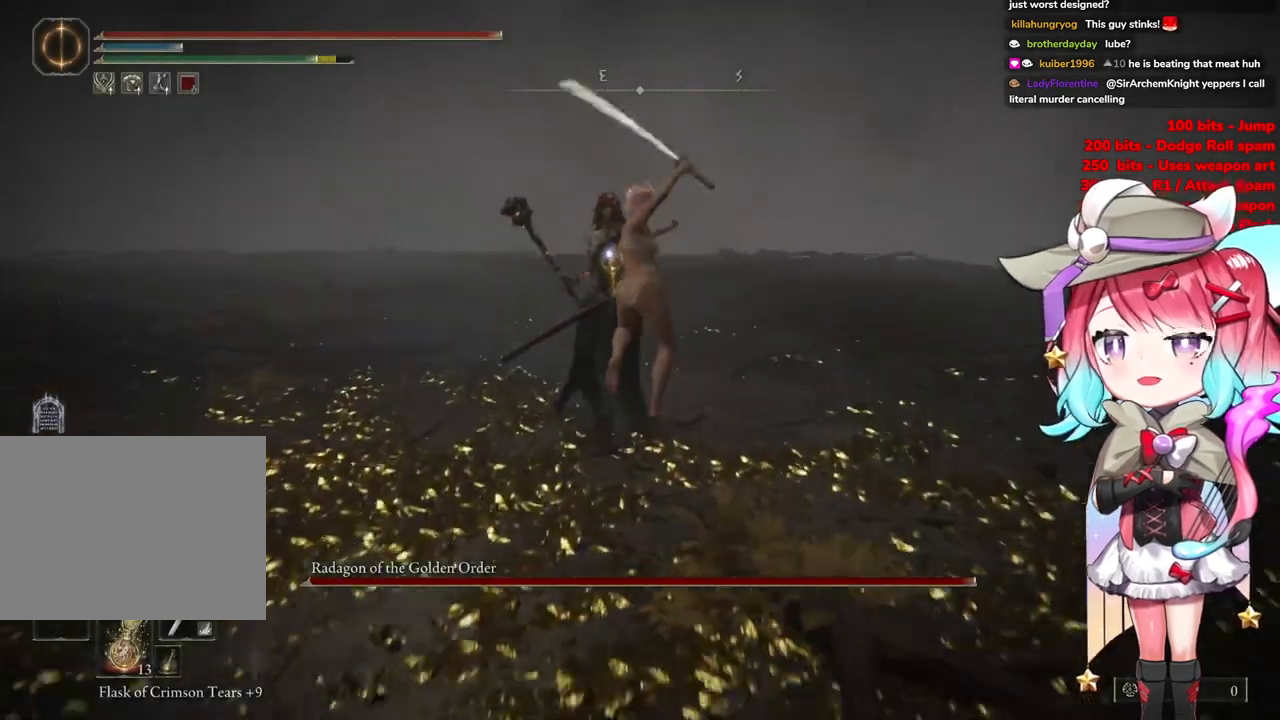
{"buttons": [], "left_stick": "up", "right_stick": "center", "events": []}
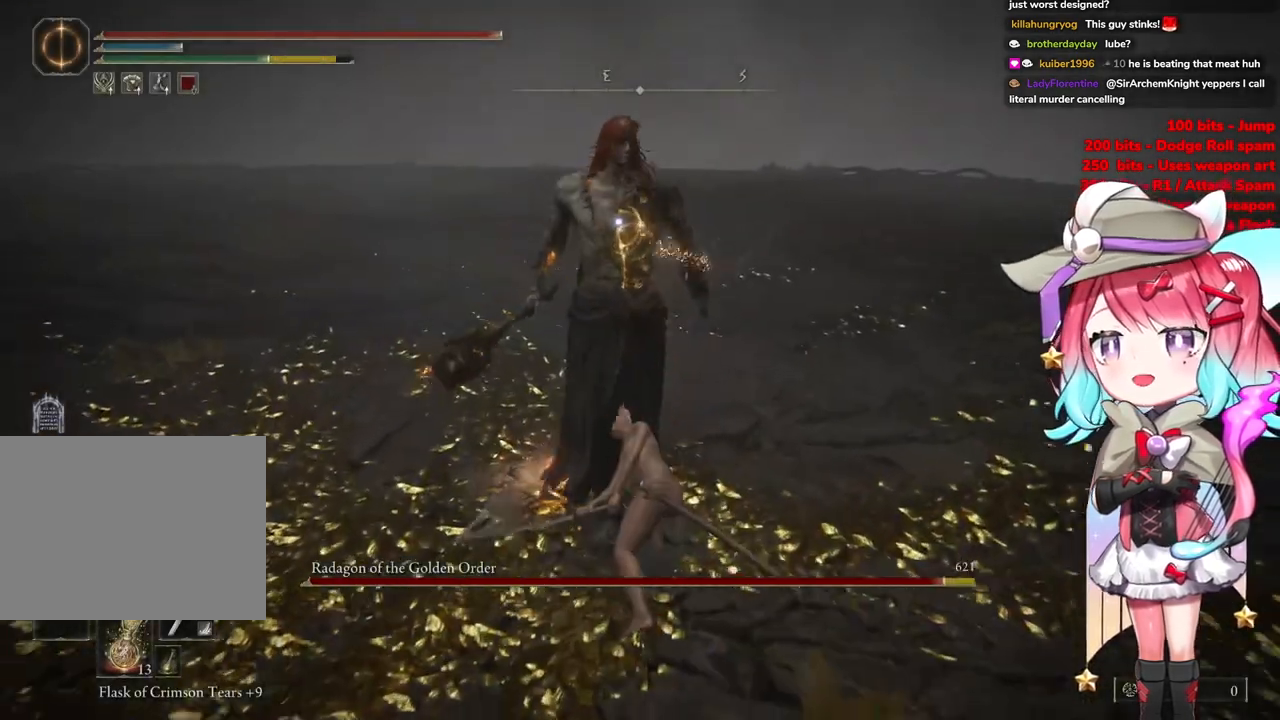
{"buttons": ["R2"], "left_stick": "center", "right_stick": "center", "events": [[84, "left_stick", "right"], [217, "left_stick", "down-right"], [301, "CROSS", "down"], [417, "CROSS", "up"], [467, "left_stick", "center"], [501, "R2", "down"]]}
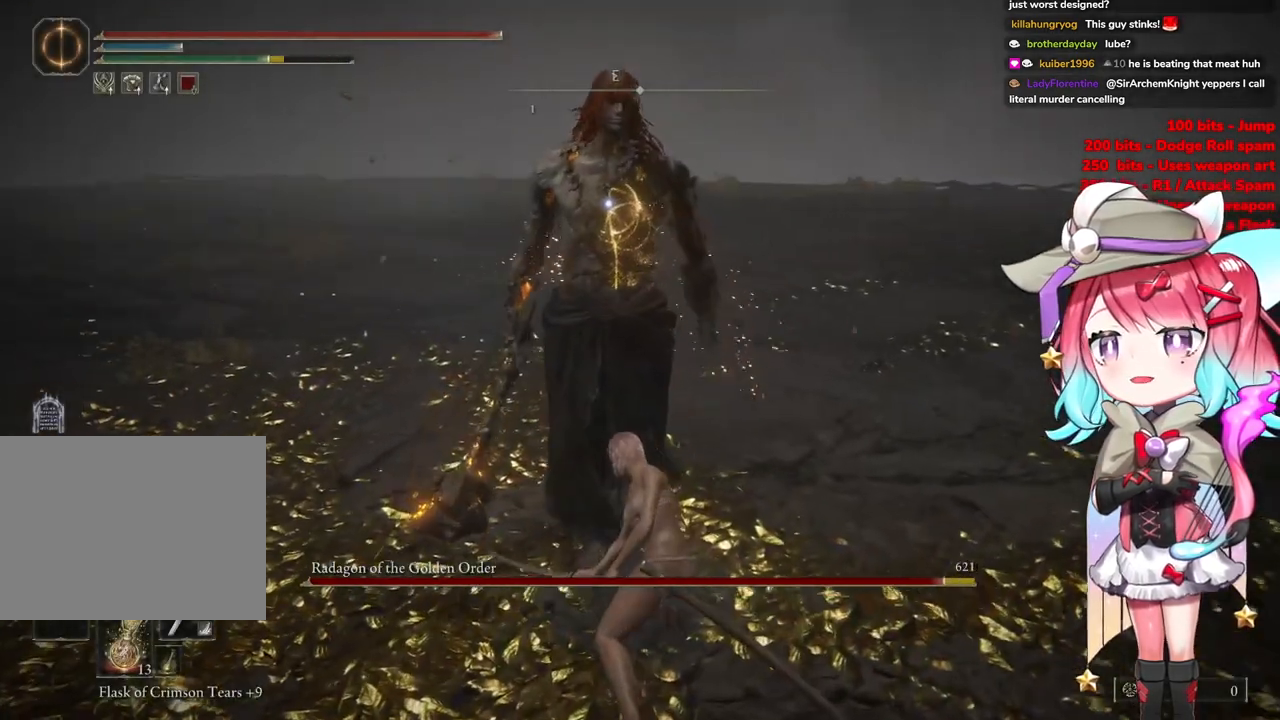
{"buttons": [], "left_stick": "center", "right_stick": "center", "events": [[250, "R2", "up"]]}
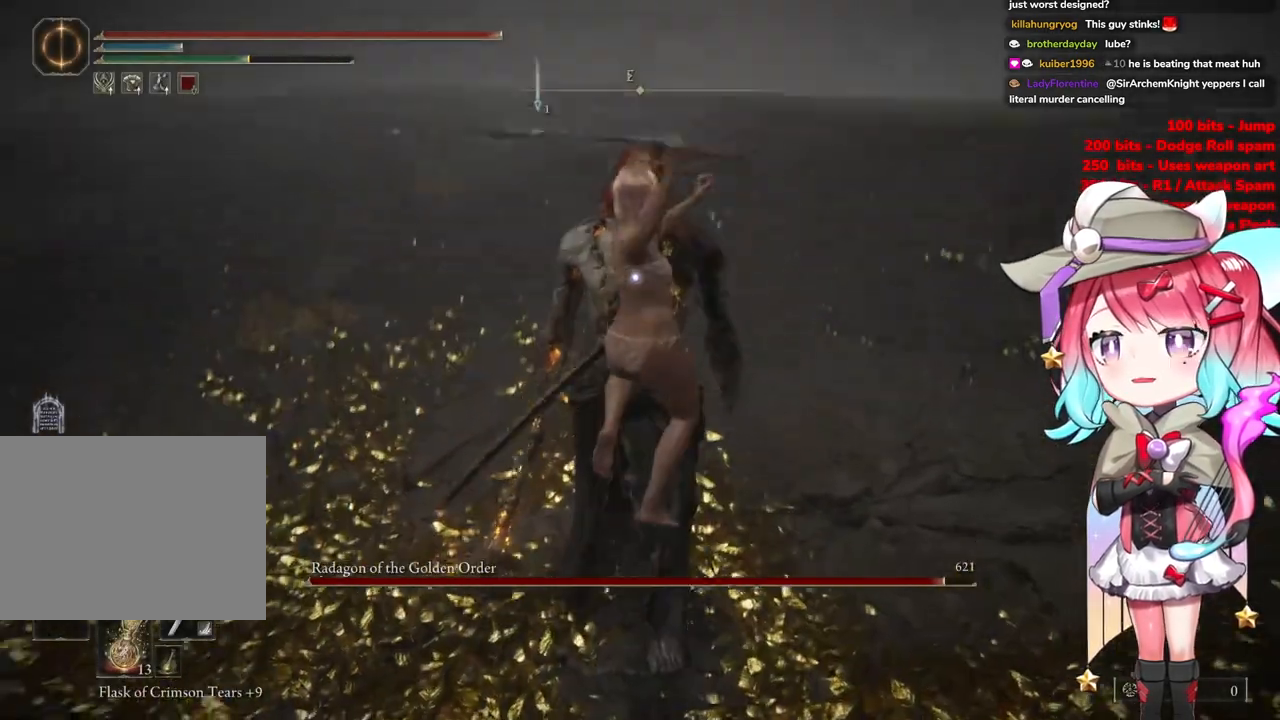
{"buttons": [], "left_stick": "down-left", "right_stick": "center", "events": [[50, "left_stick", "down-left"]]}